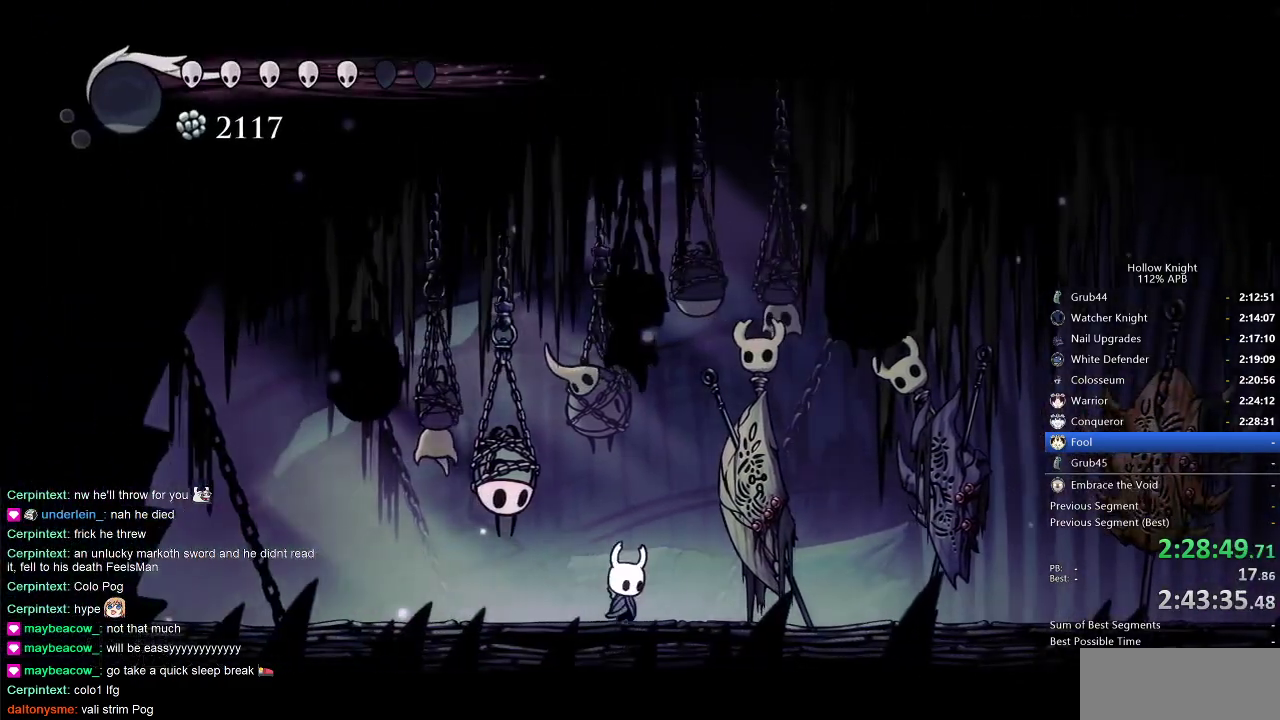
Gameplay with keyboard; each line is a JSON object with the keys held at the frame after it. "events" lists presses ("down") and releases ("up") of "cdash", "dash", "dnail", "down", "heal", "inv", "jump", "left", "nail", "right", "spell" and "up" between this image and that frame as [ms after this image, input, new state], when the widget could be followed in between. No other keys are recorded. Mouse input is not recorded. Key names are as the overlay labels them; some are game actions (e.g. jump) rather than physical keys.
{"keys": ["right"], "events": [[16, "dash", "down"], [166, "dash", "up"]]}
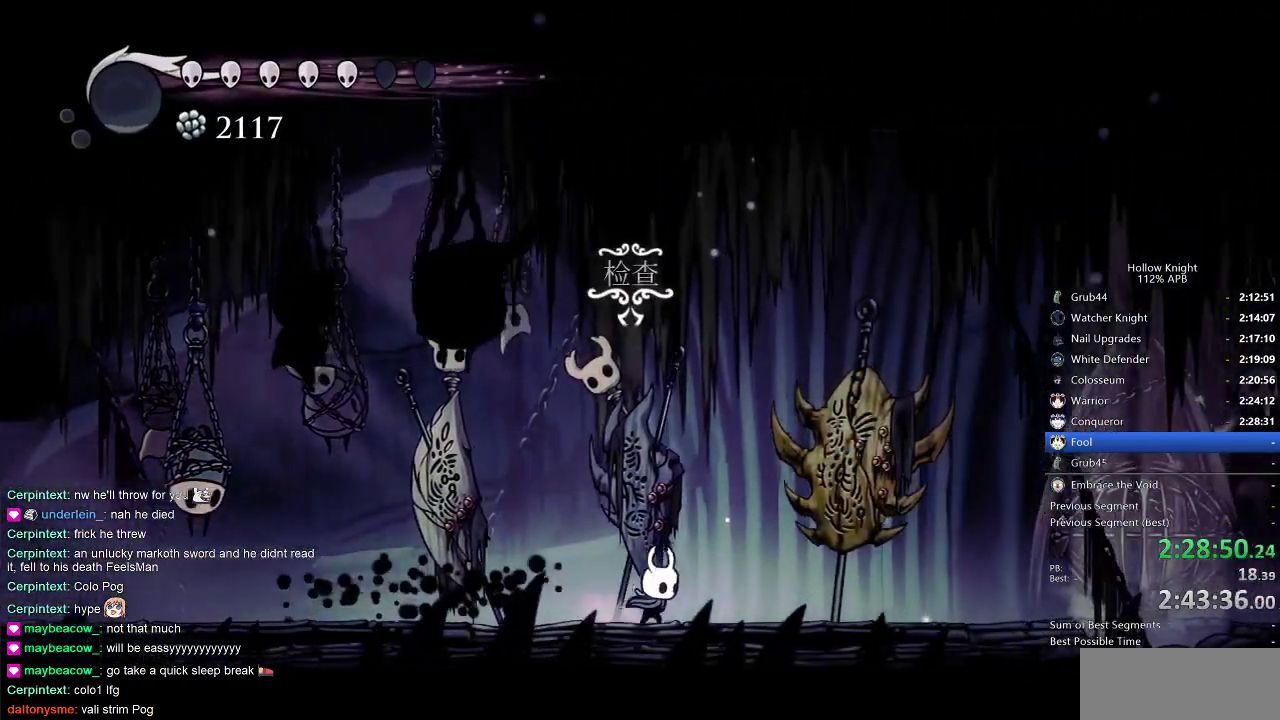
{"keys": ["right"], "events": []}
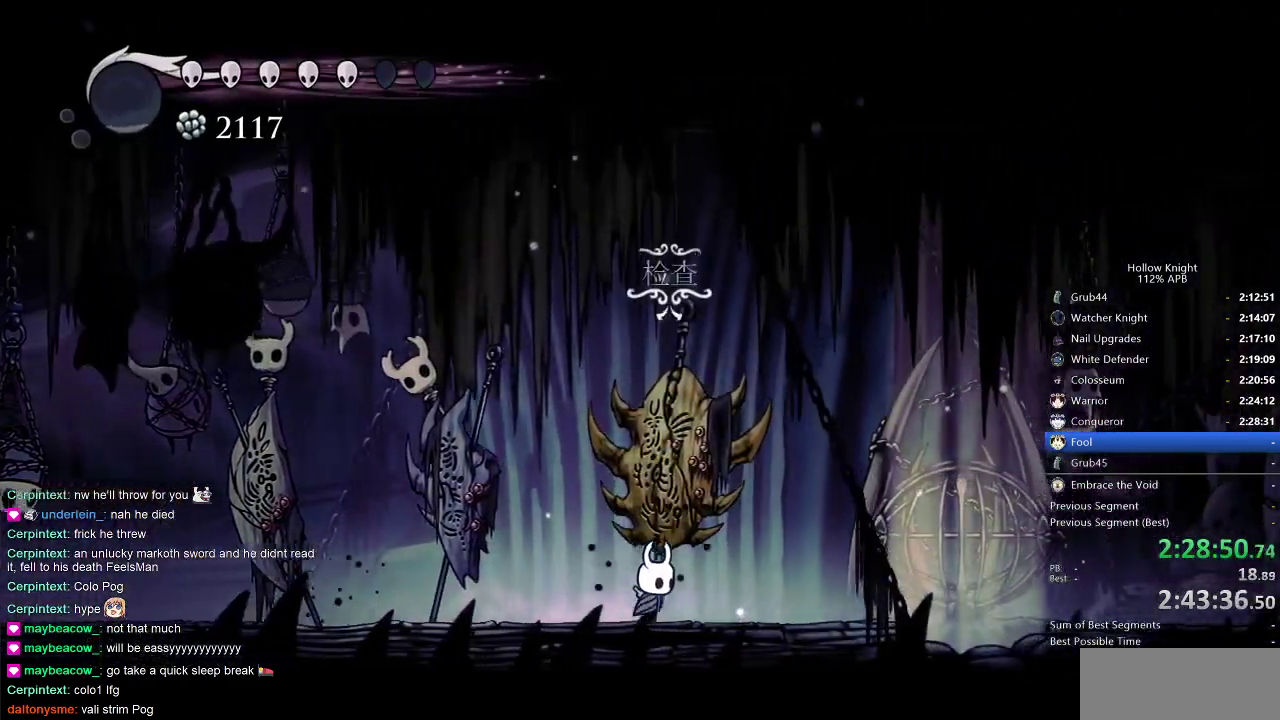
{"keys": [], "events": [[50, "down", "down"], [133, "down", "up"], [133, "right", "up"]]}
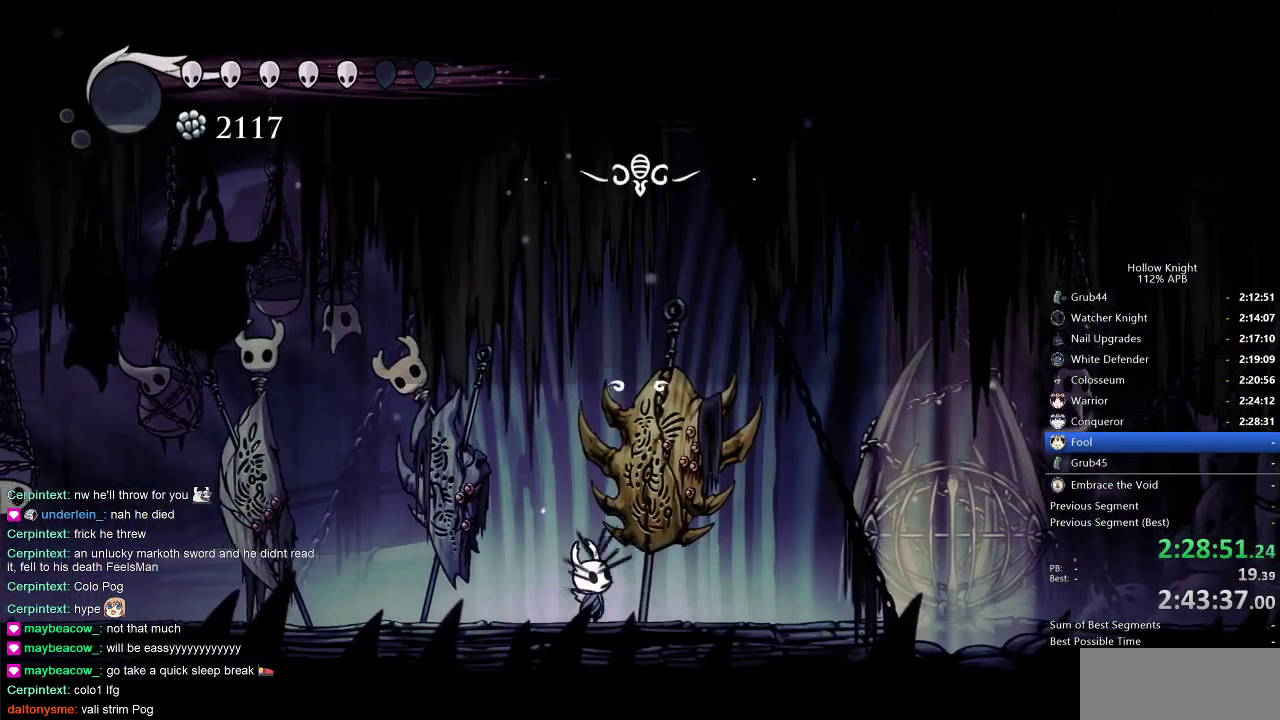
{"keys": [], "events": []}
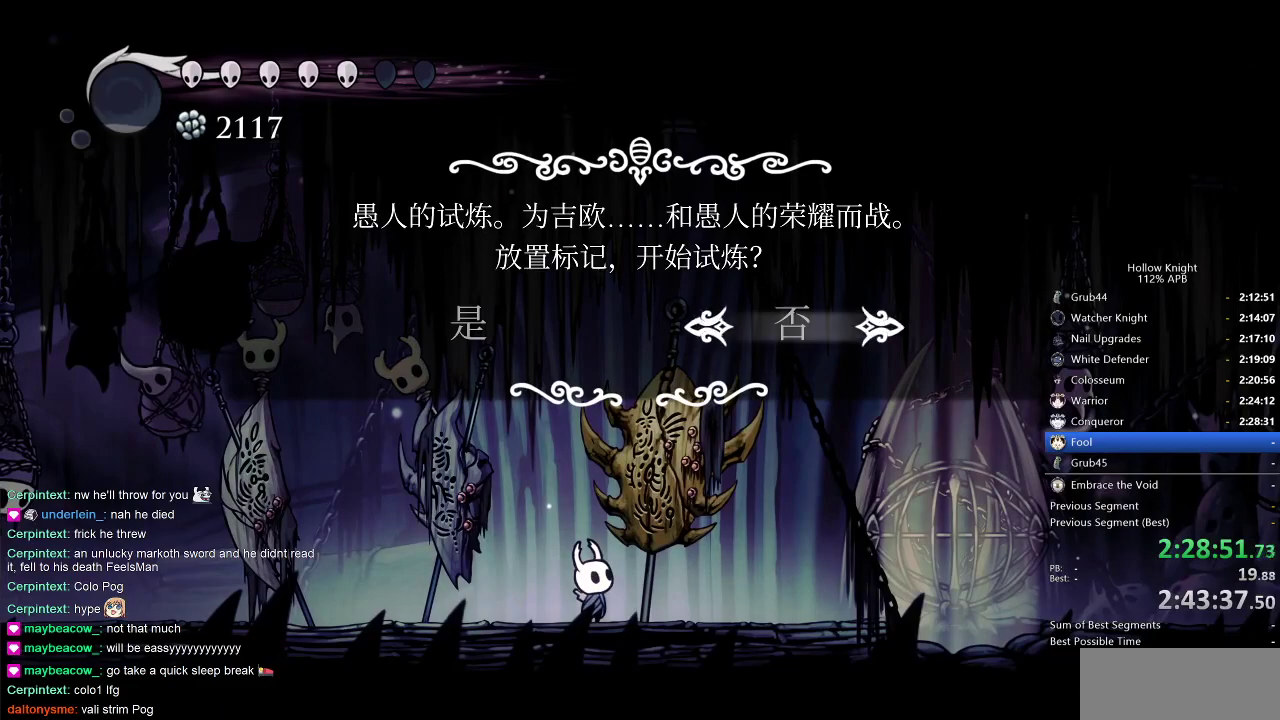
{"keys": [], "events": [[233, "left", "down"], [300, "jump", "down"], [300, "left", "up"], [383, "jump", "up"]]}
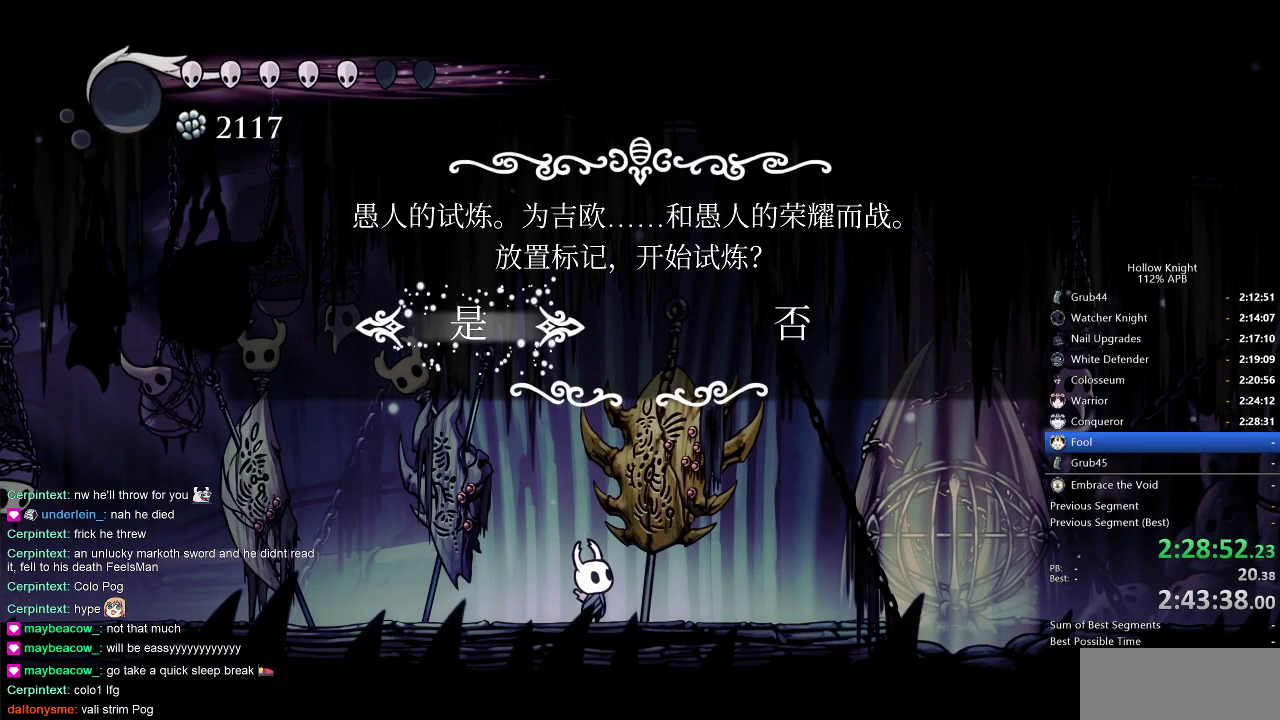
{"keys": ["right"], "events": [[250, "right", "down"]]}
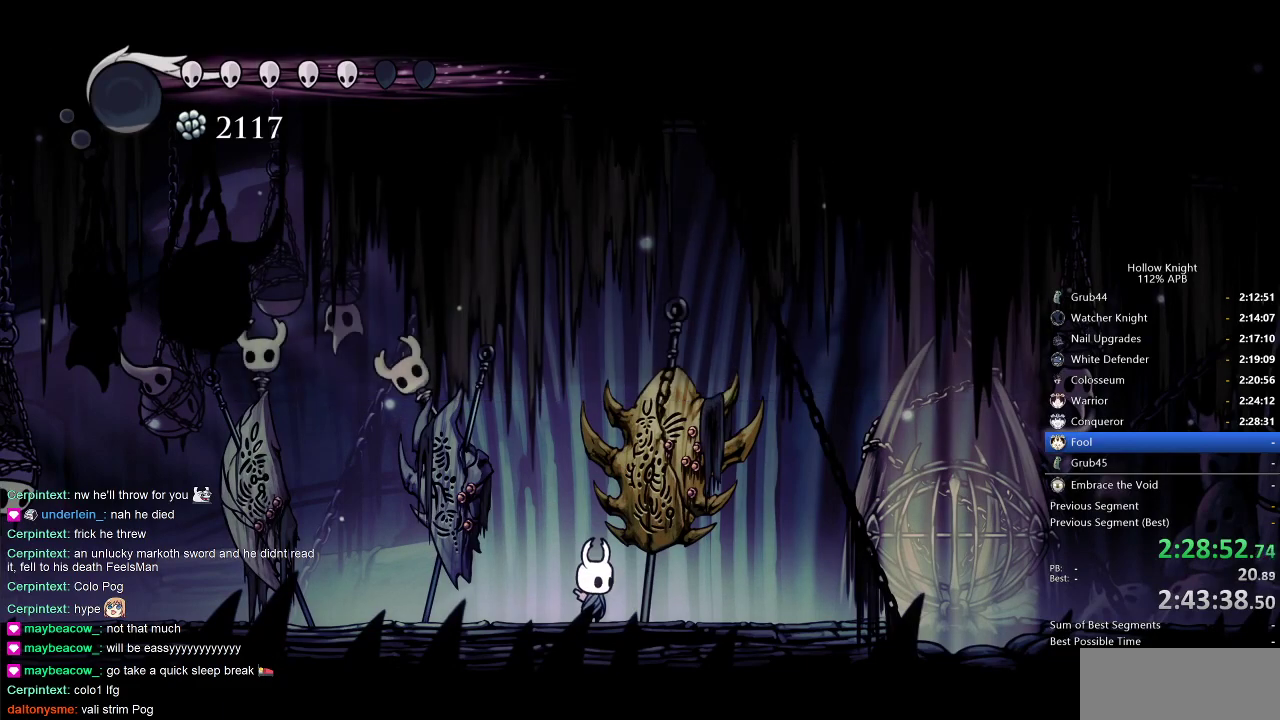
{"keys": ["right"], "events": []}
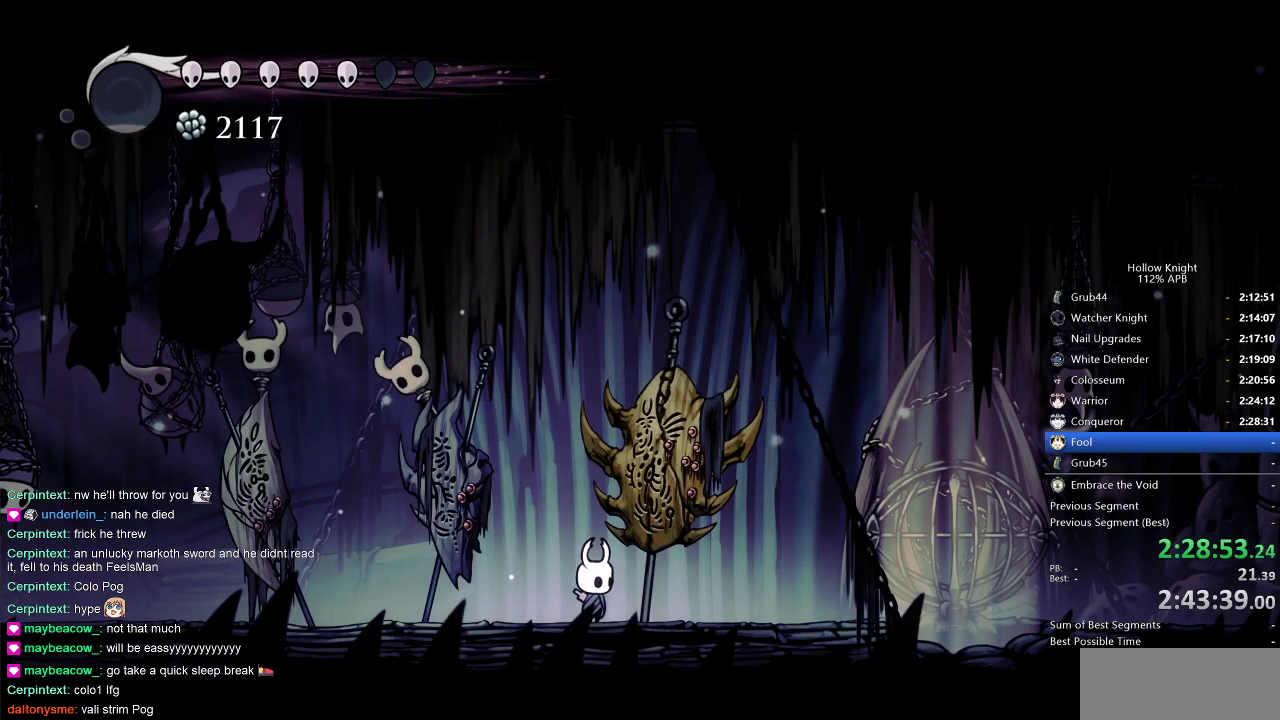
{"keys": ["cdash"], "events": [[383, "cdash", "down"], [383, "right", "up"]]}
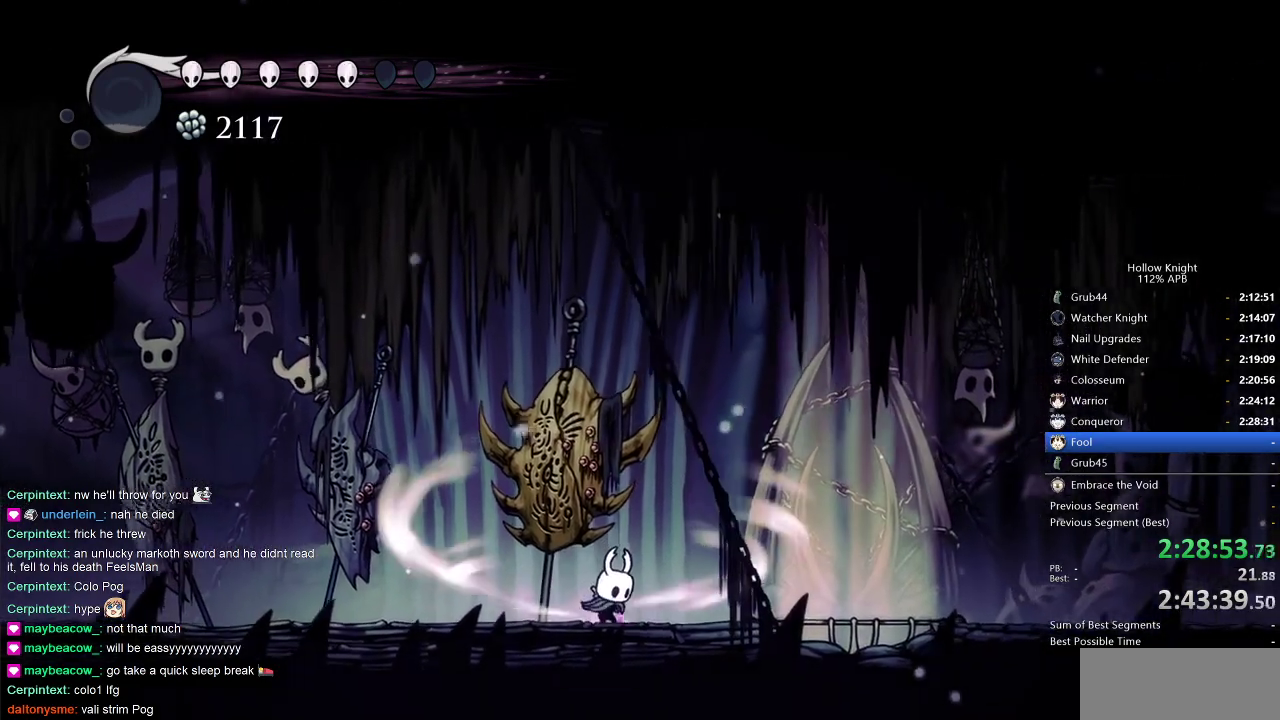
{"keys": ["cdash"], "events": []}
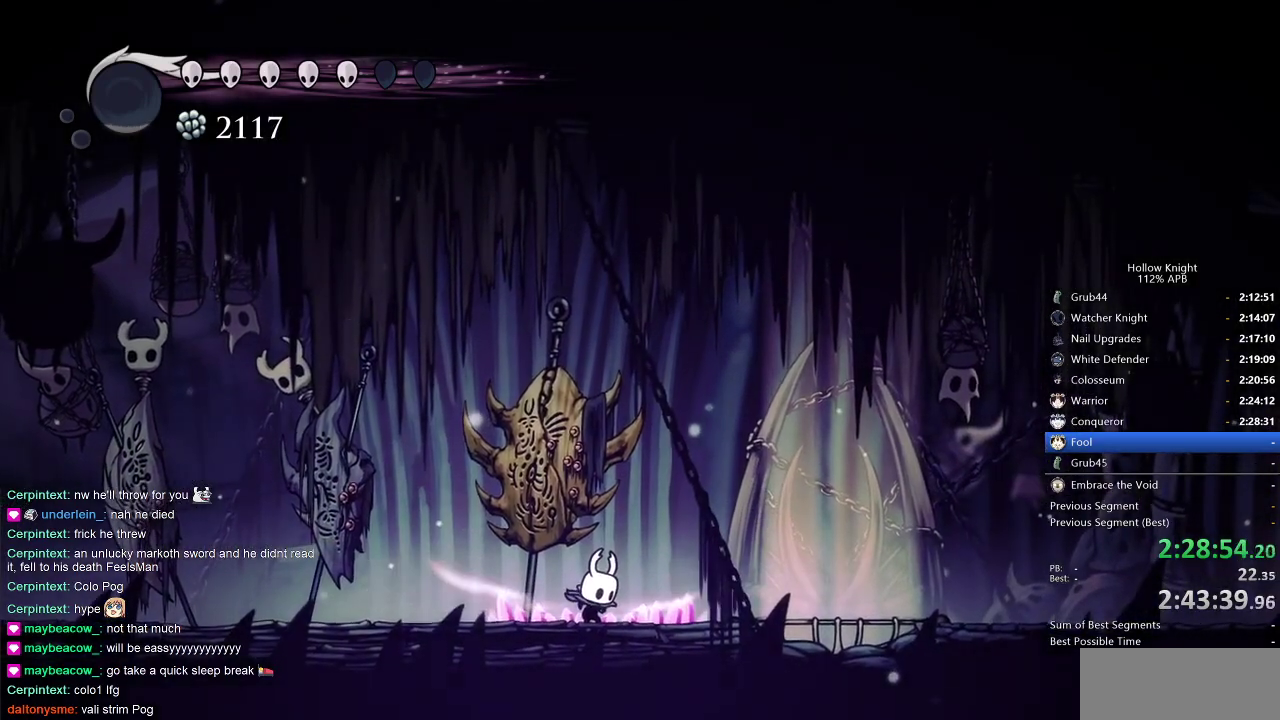
{"keys": [], "events": [[316, "cdash", "up"]]}
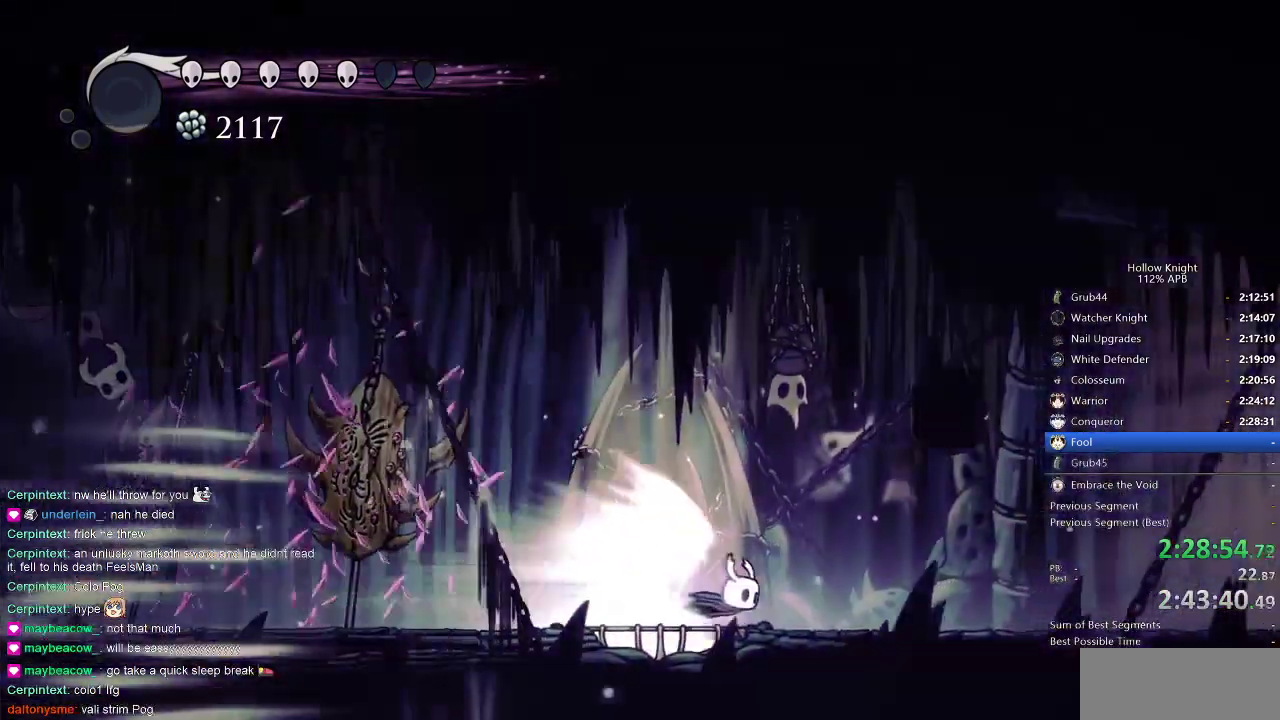
{"keys": ["nail"], "events": [[133, "nail", "down"]]}
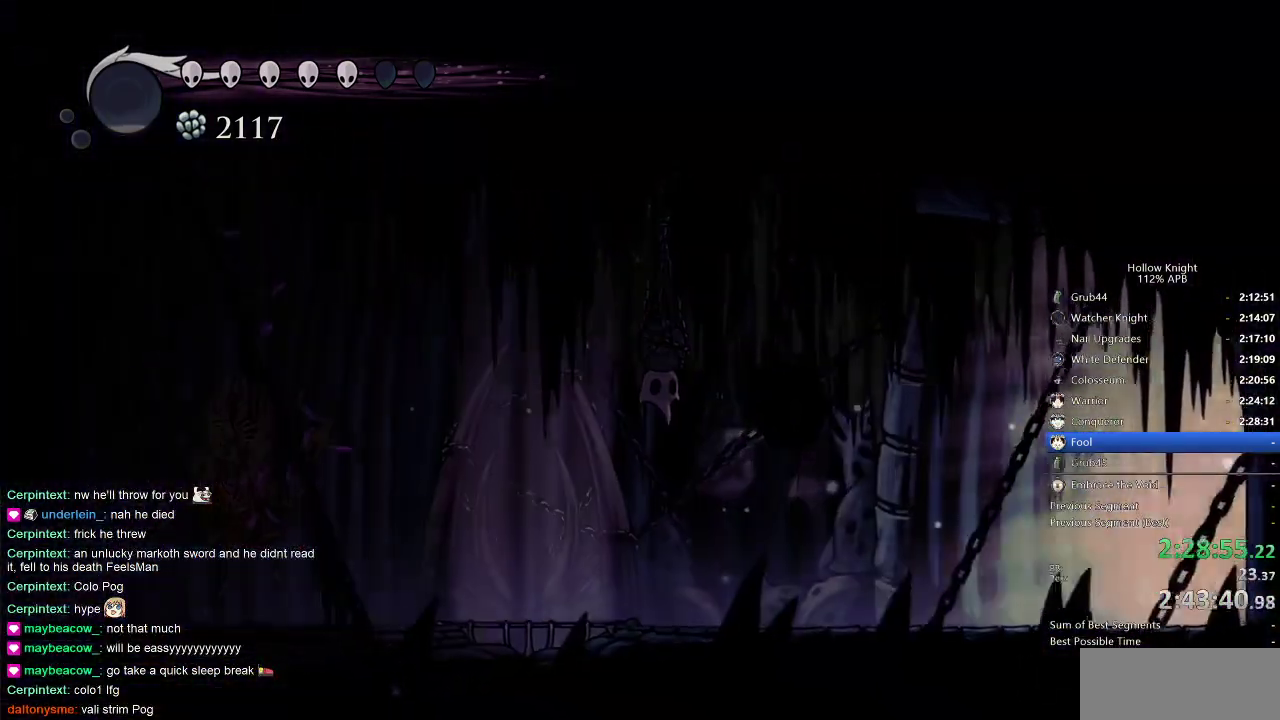
{"keys": ["nail"], "events": []}
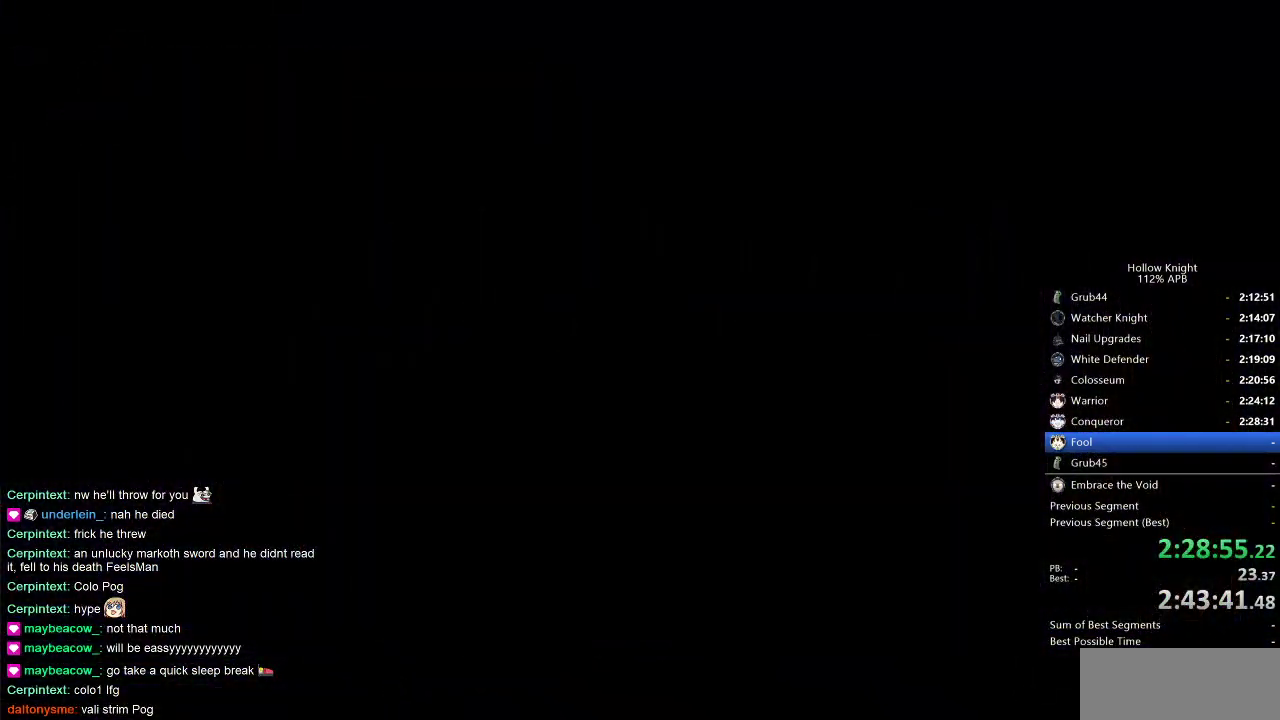
{"keys": ["nail"], "events": []}
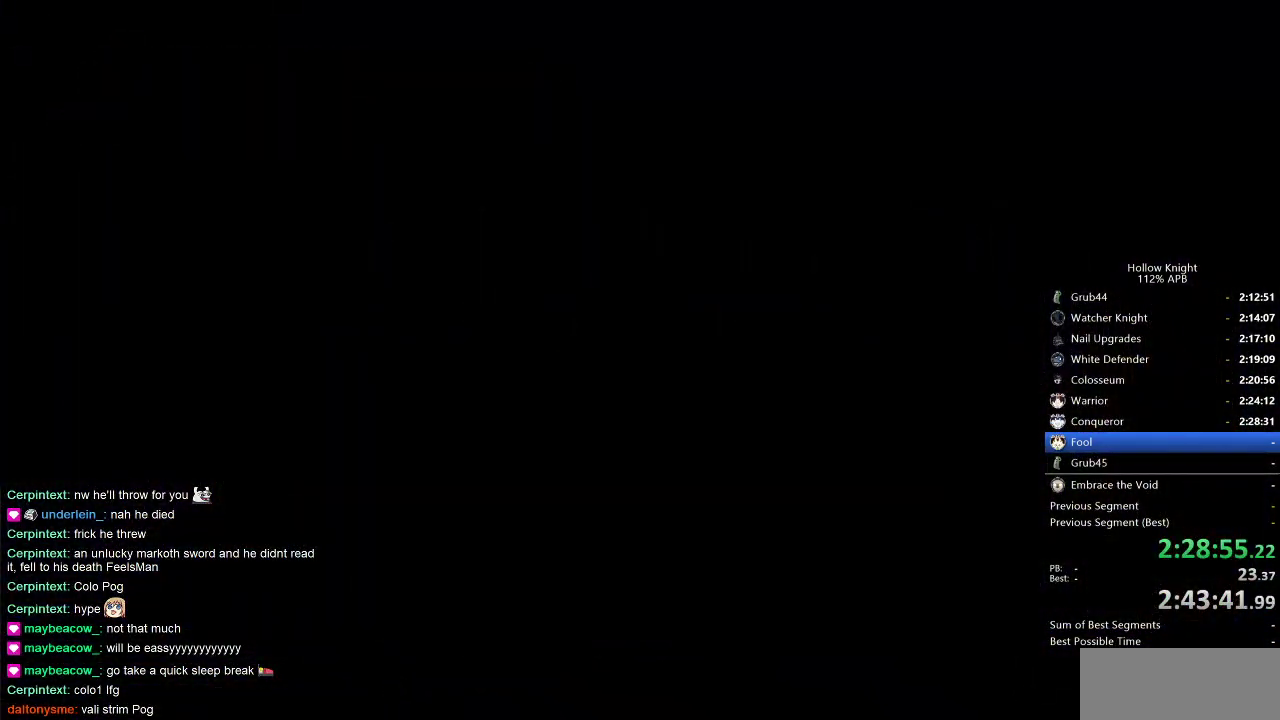
{"keys": ["nail"], "events": []}
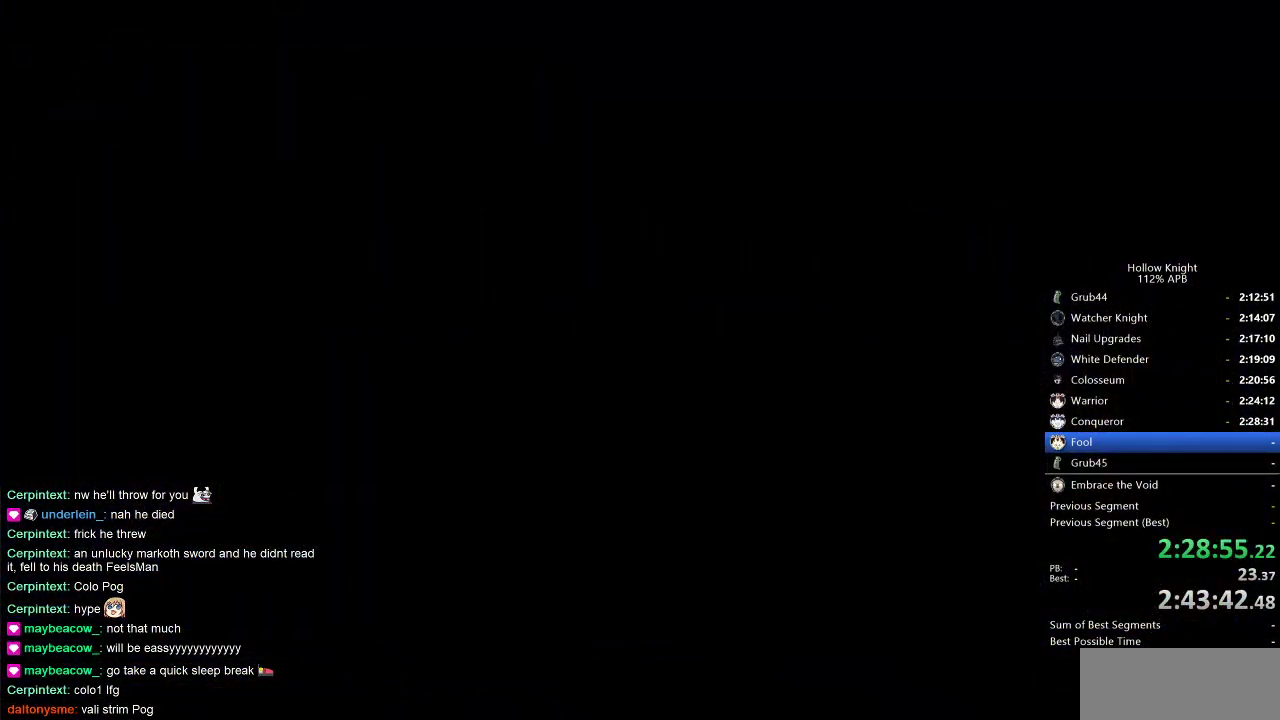
{"keys": ["nail"], "events": []}
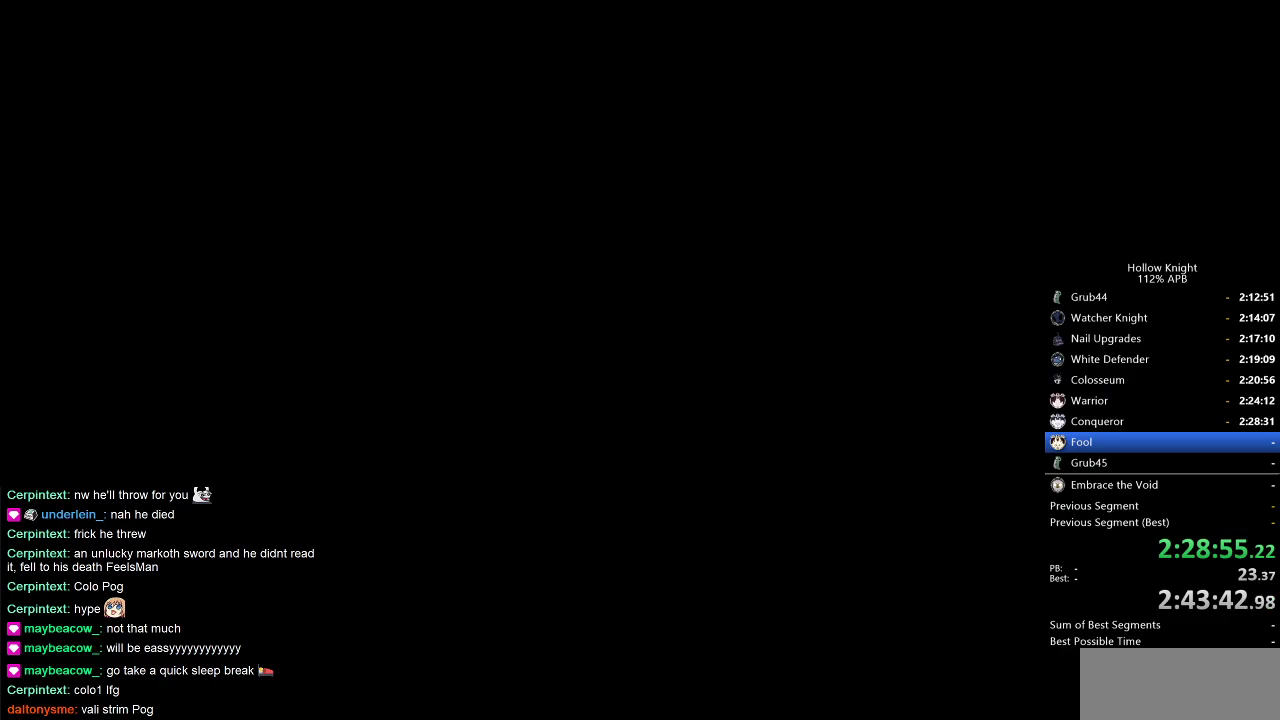
{"keys": ["nail"], "events": []}
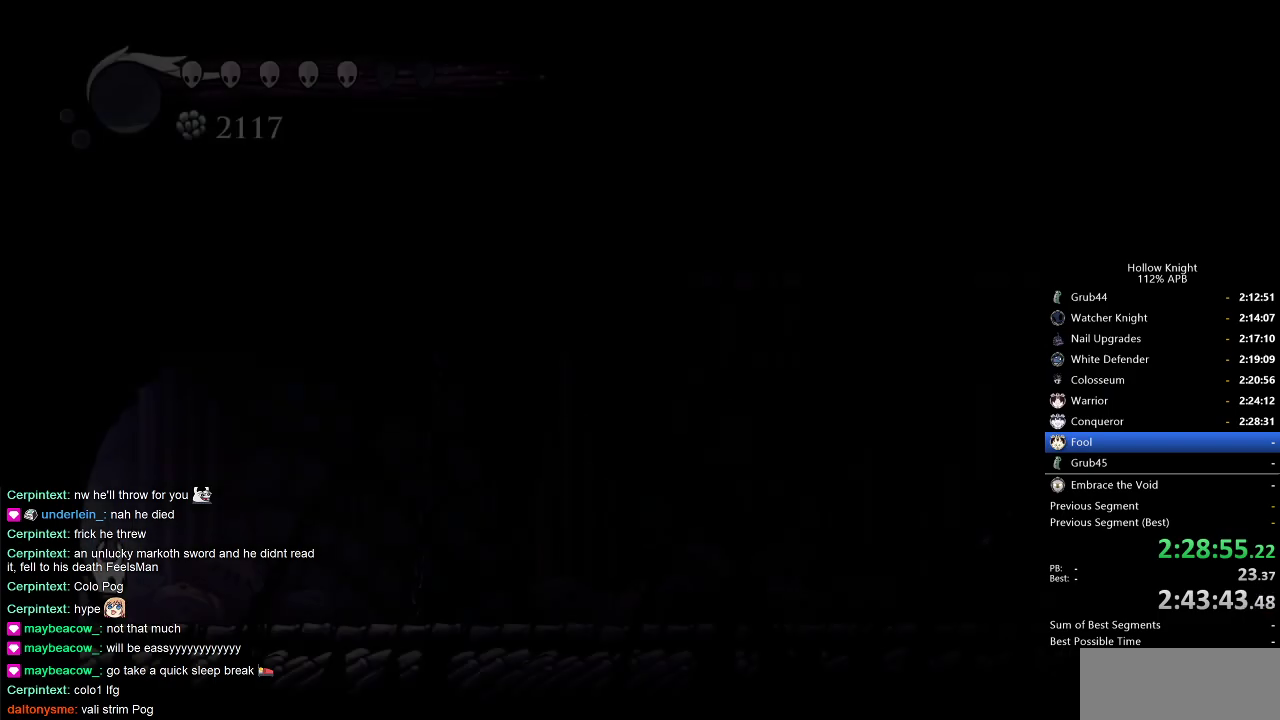
{"keys": ["nail"], "events": []}
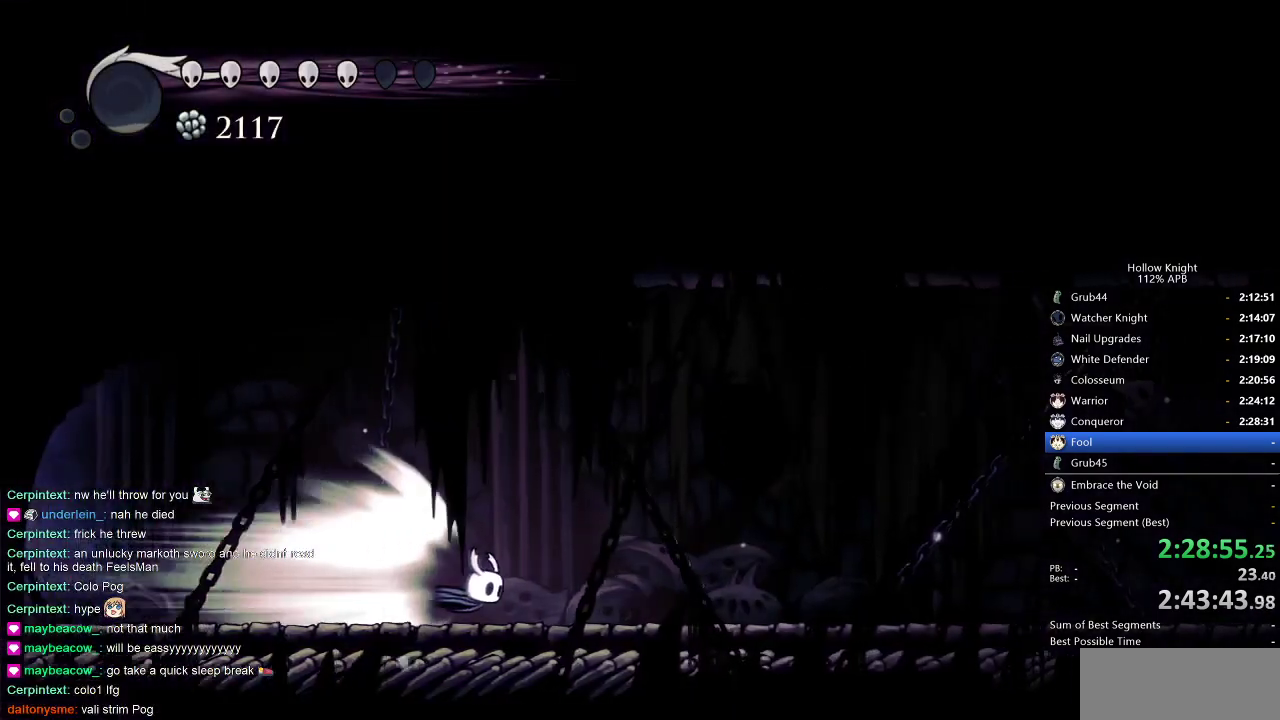
{"keys": ["nail"], "events": []}
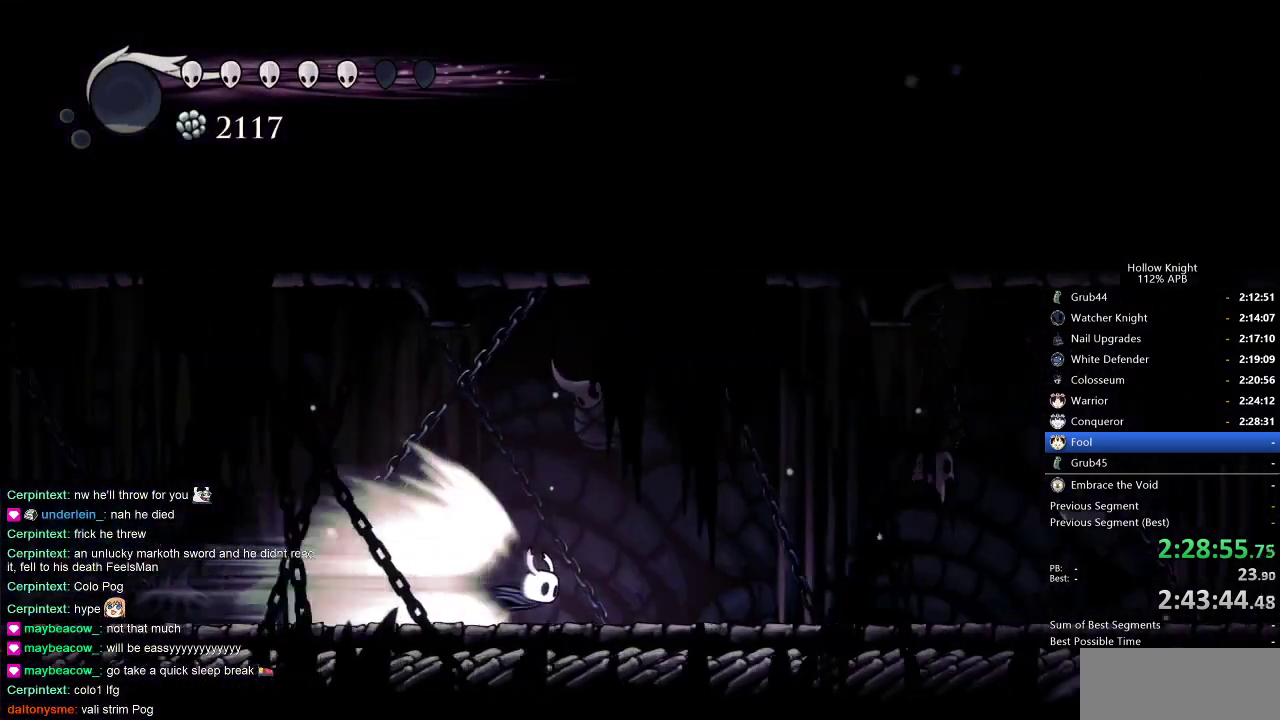
{"keys": ["nail"], "events": []}
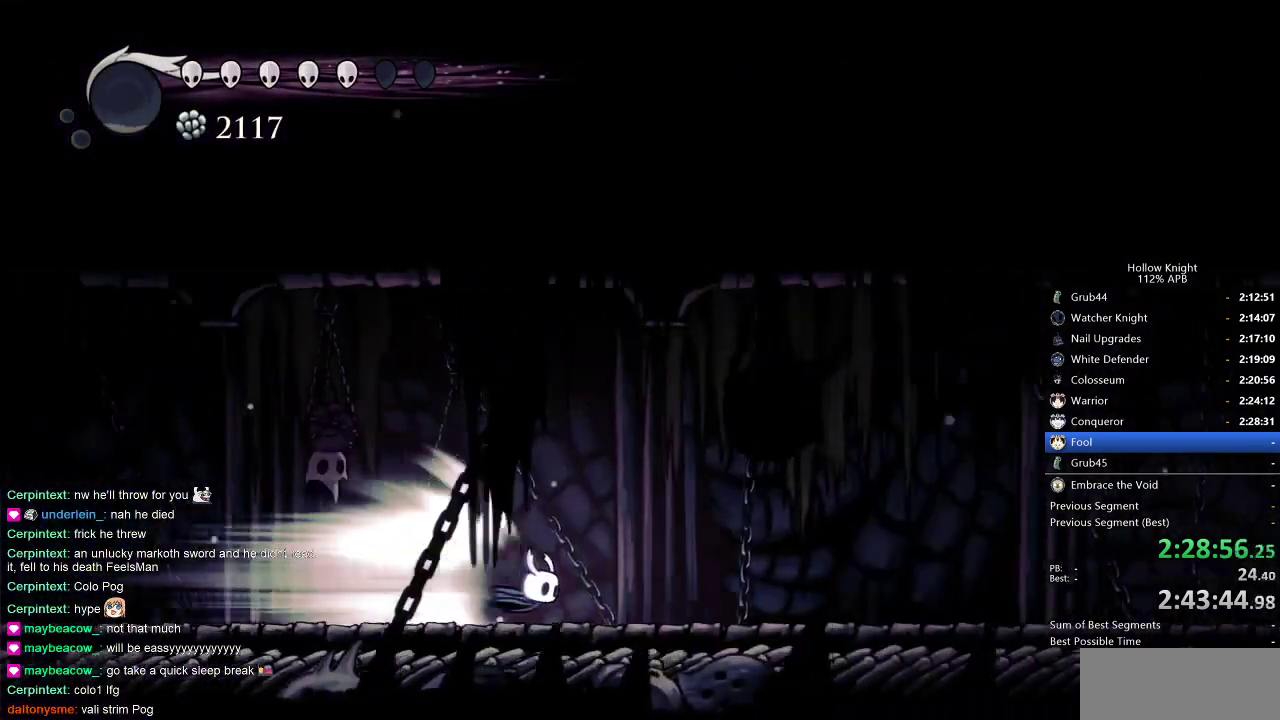
{"keys": ["nail"], "events": []}
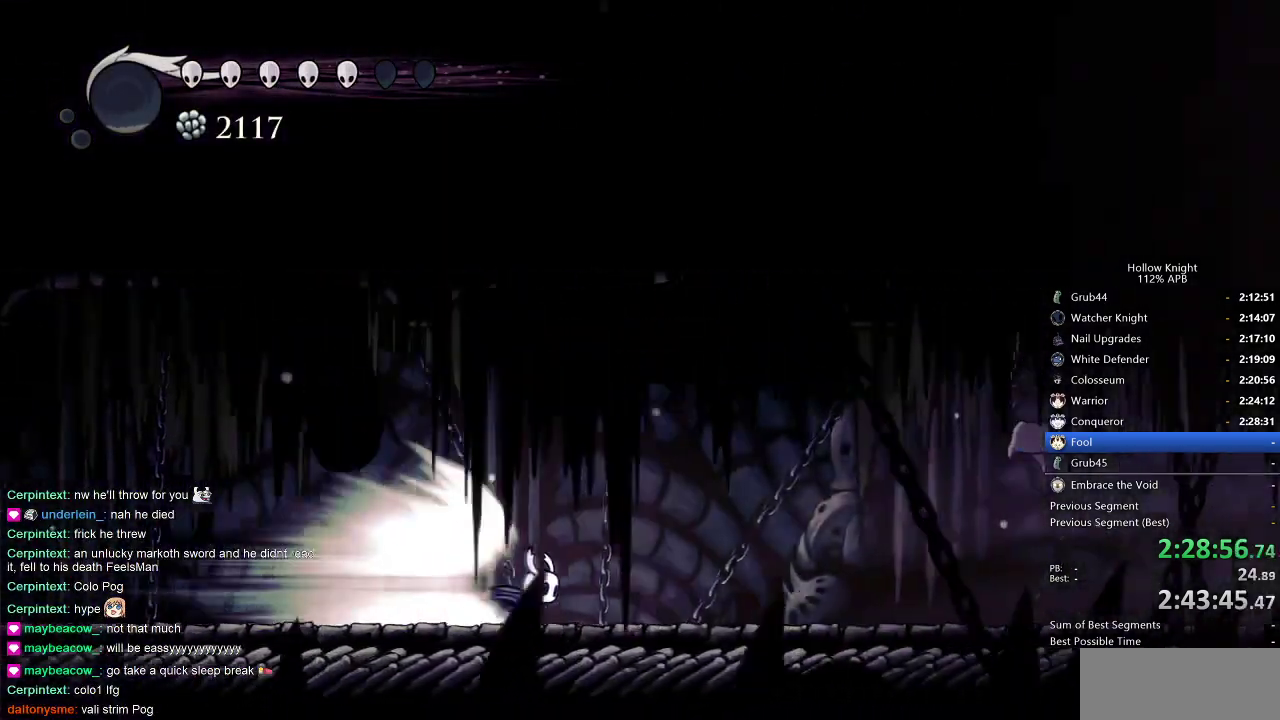
{"keys": ["nail"], "events": []}
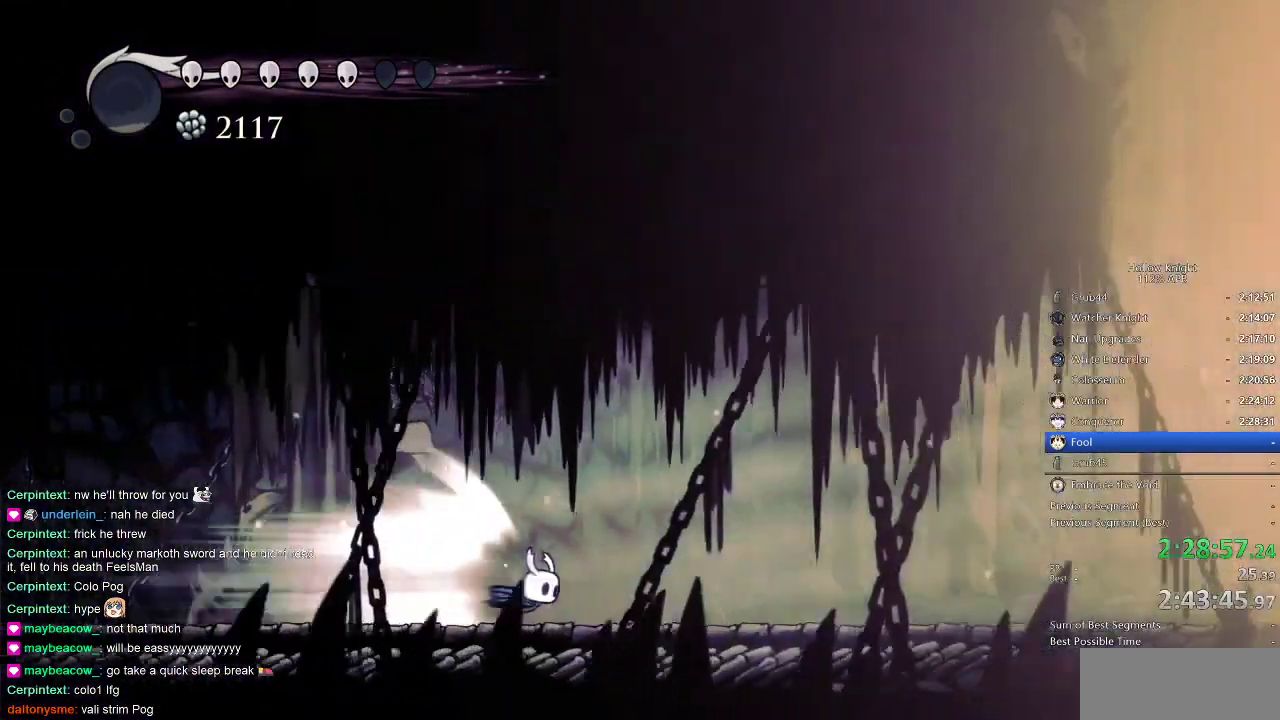
{"keys": ["nail"], "events": []}
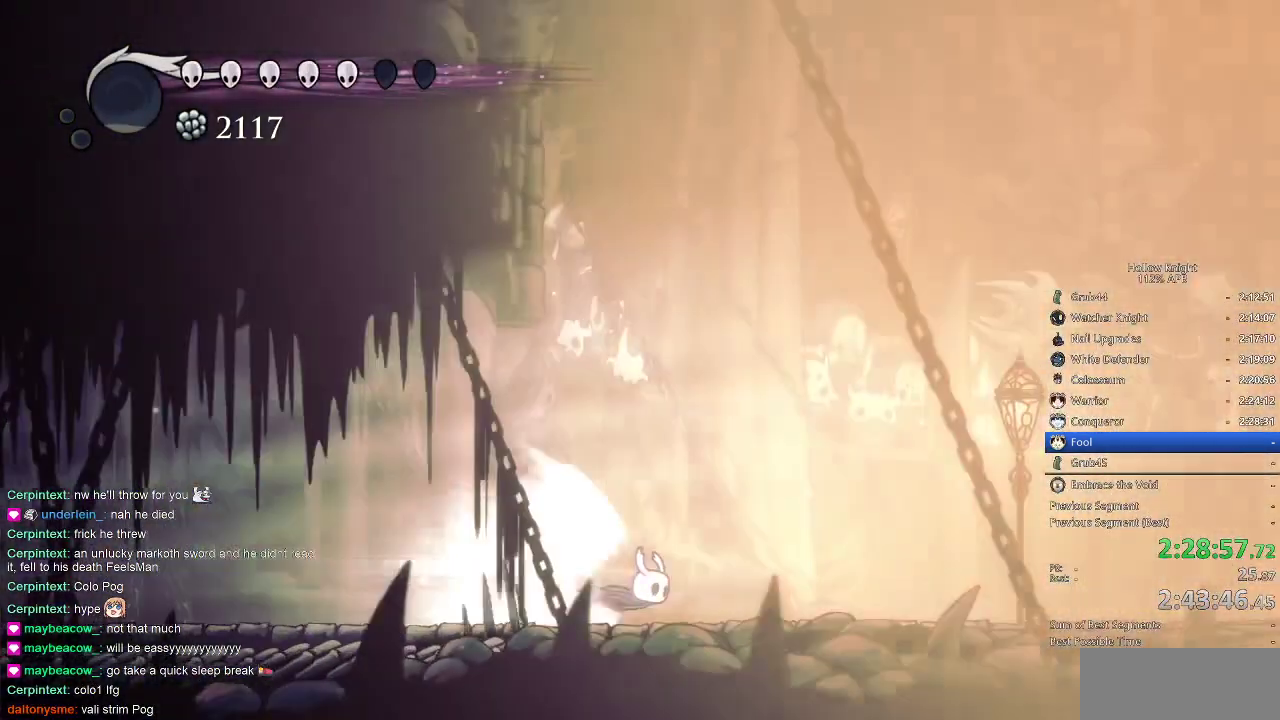
{"keys": ["nail"], "events": []}
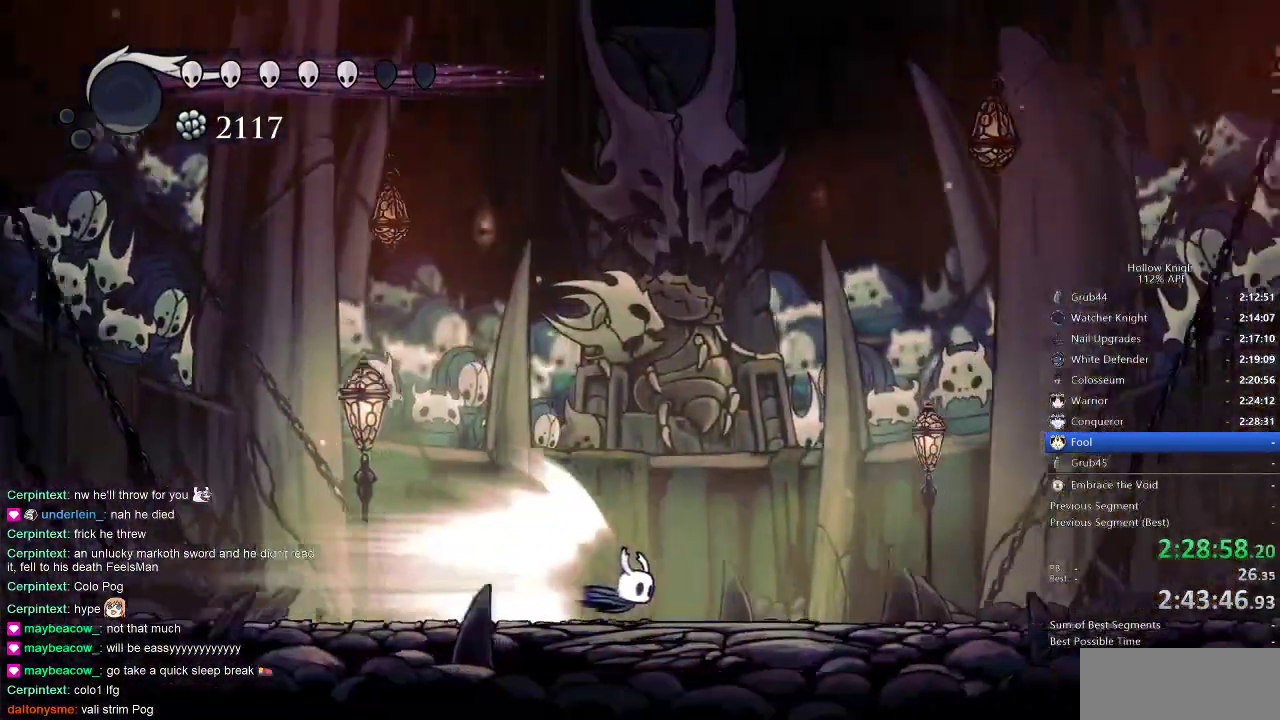
{"keys": ["nail"], "events": []}
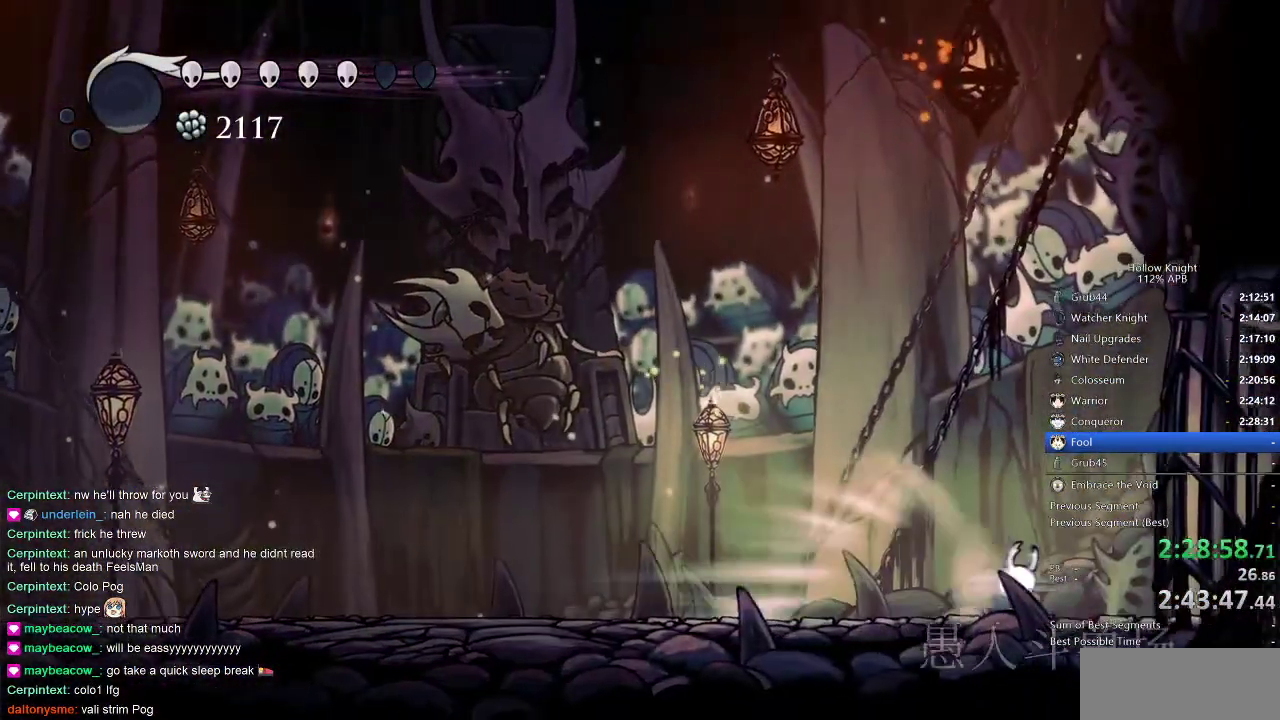
{"keys": ["left", "nail"], "events": [[16, "jump", "down"], [133, "jump", "up"], [350, "left", "down"]]}
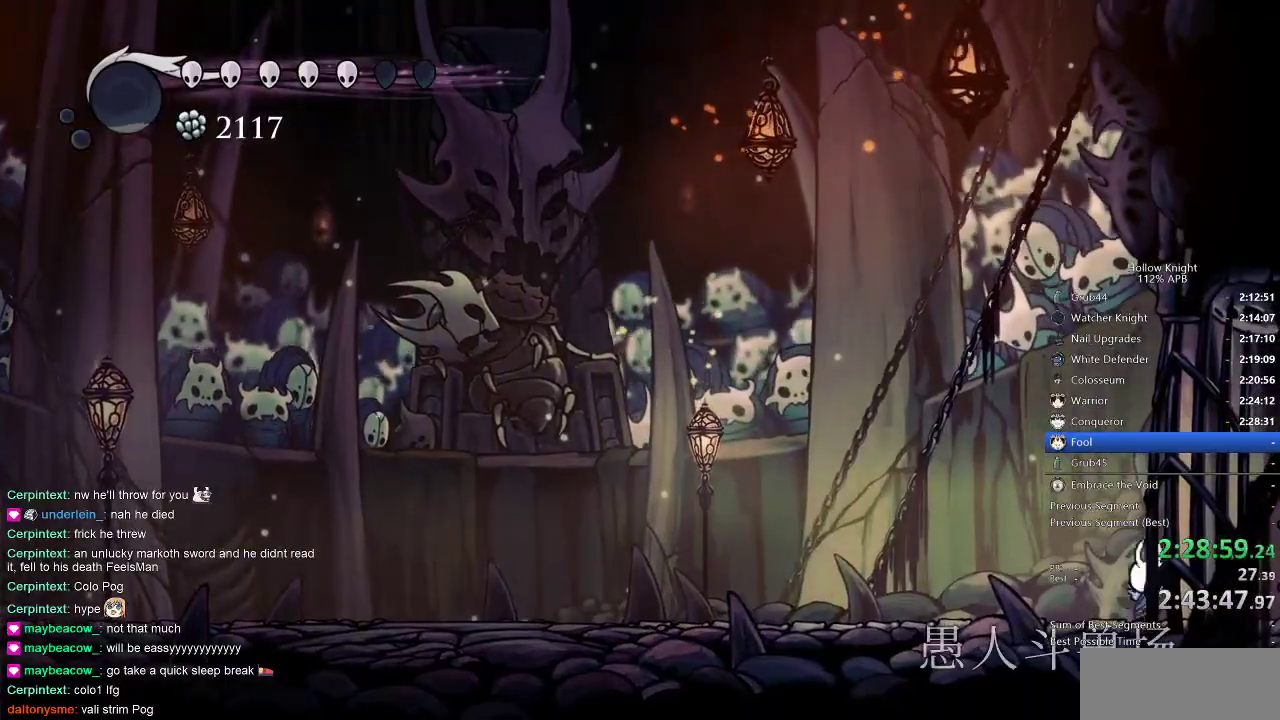
{"keys": ["jump", "nail", "right"], "events": [[66, "left", "up"], [66, "right", "down"], [116, "jump", "down"], [300, "jump", "up"], [366, "jump", "down"]]}
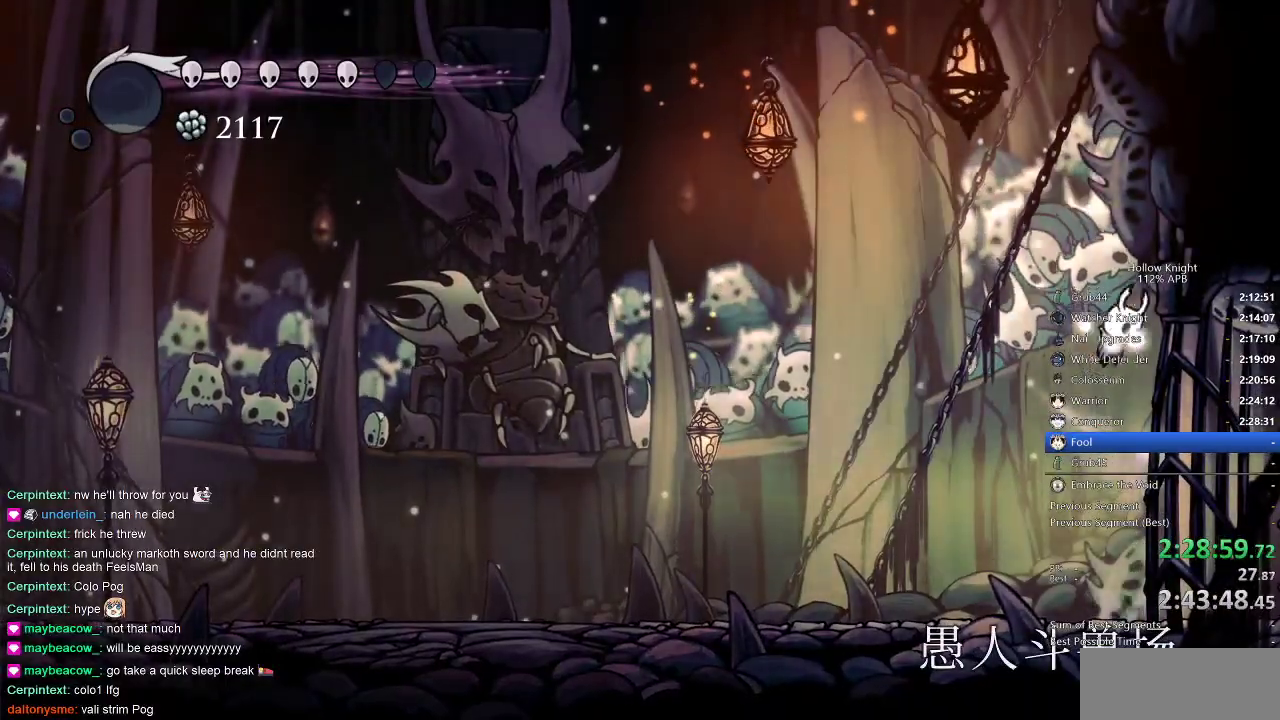
{"keys": ["left", "nail"], "events": [[200, "jump", "up"], [233, "left", "down"], [283, "jump", "down"], [283, "right", "up"], [466, "jump", "up"]]}
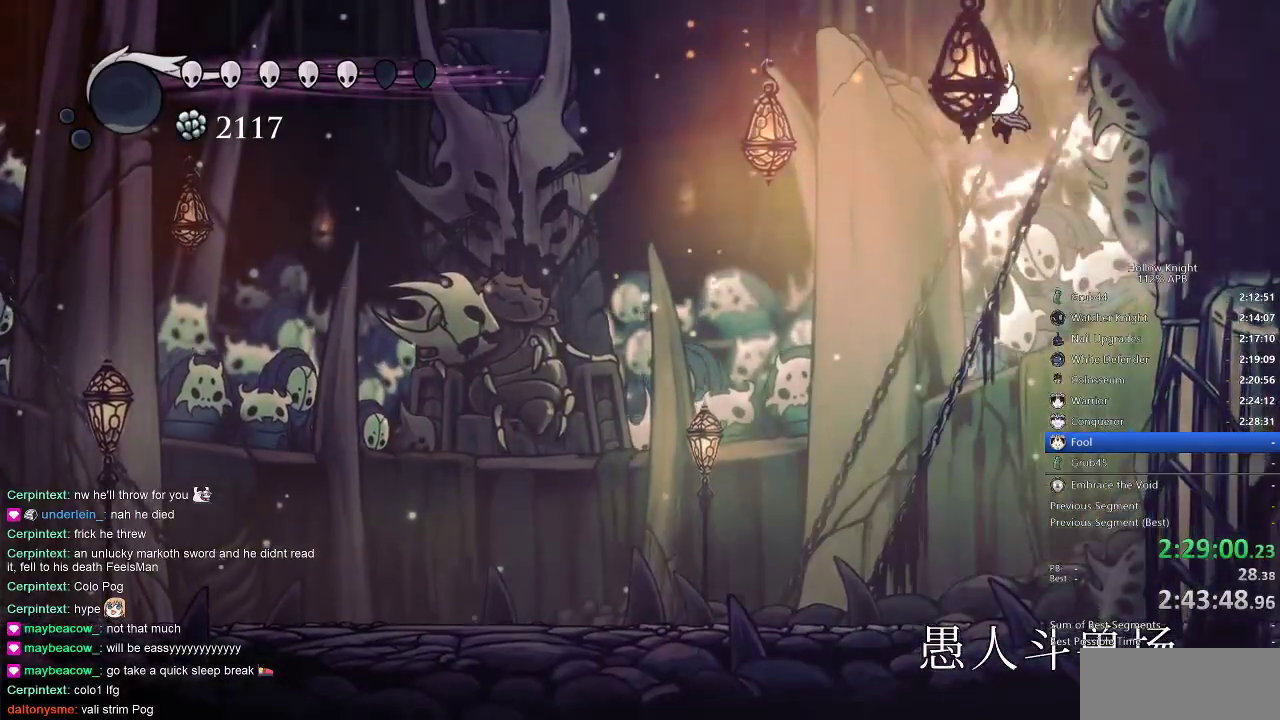
{"keys": ["left", "nail"], "events": [[100, "dash", "down"], [166, "dash", "up"]]}
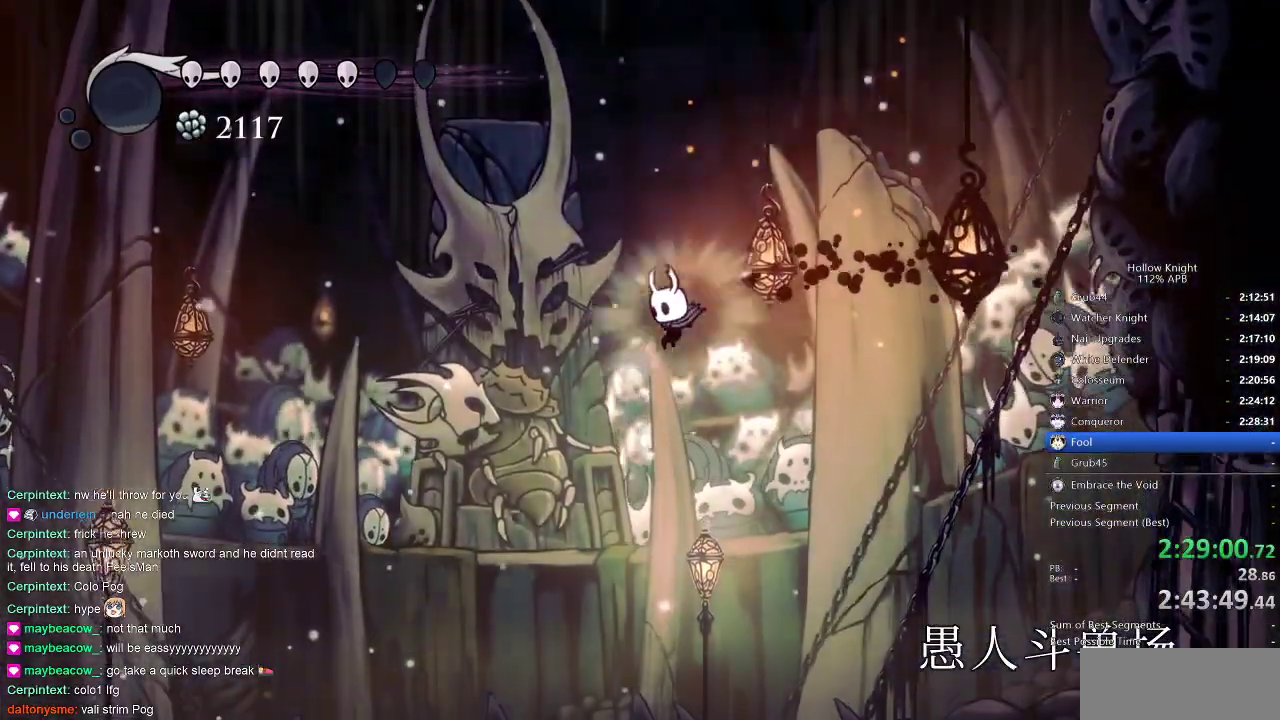
{"keys": ["nail"], "events": [[300, "left", "up"]]}
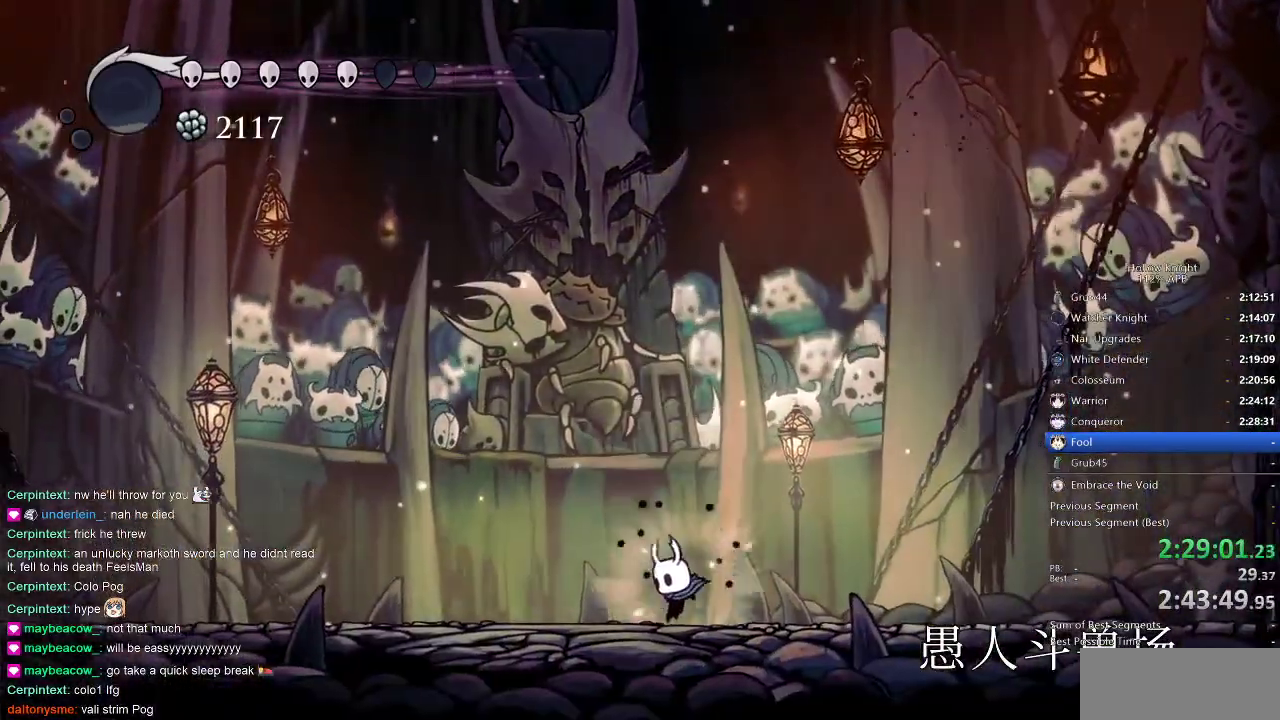
{"keys": ["nail"], "events": [[133, "jump", "down"], [233, "jump", "up"]]}
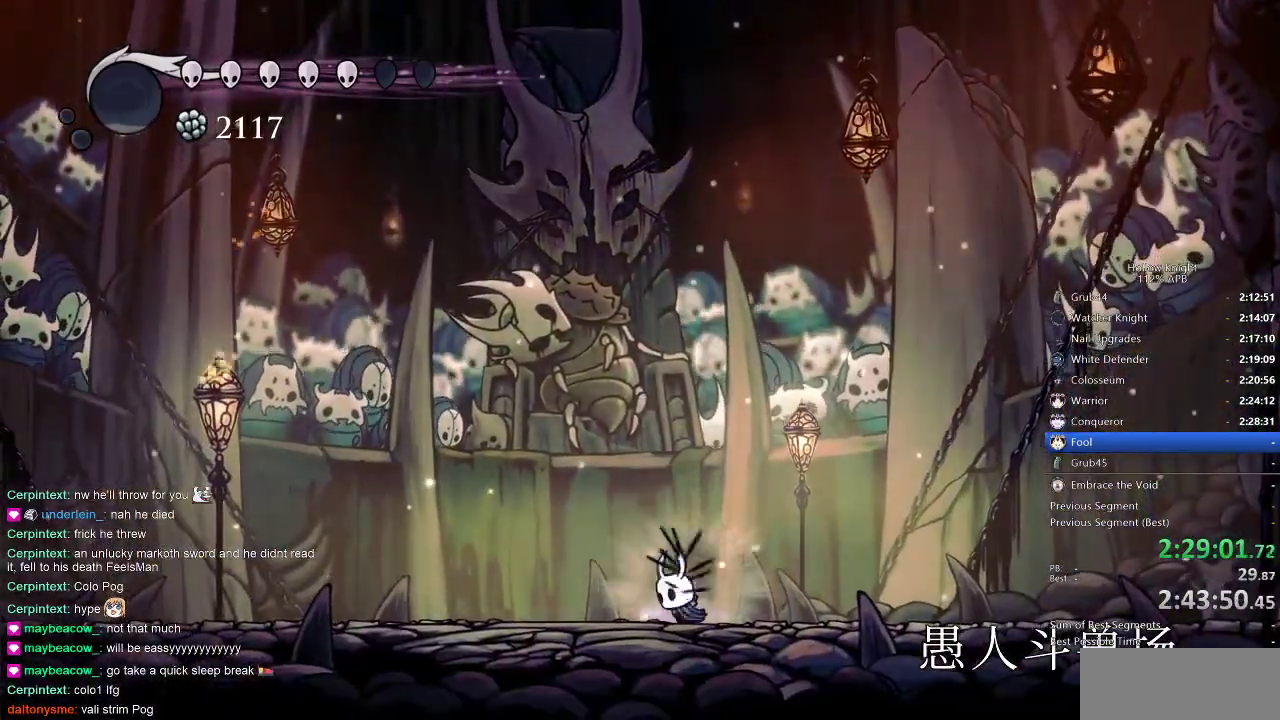
{"keys": ["nail", "up"], "events": [[100, "up", "down"]]}